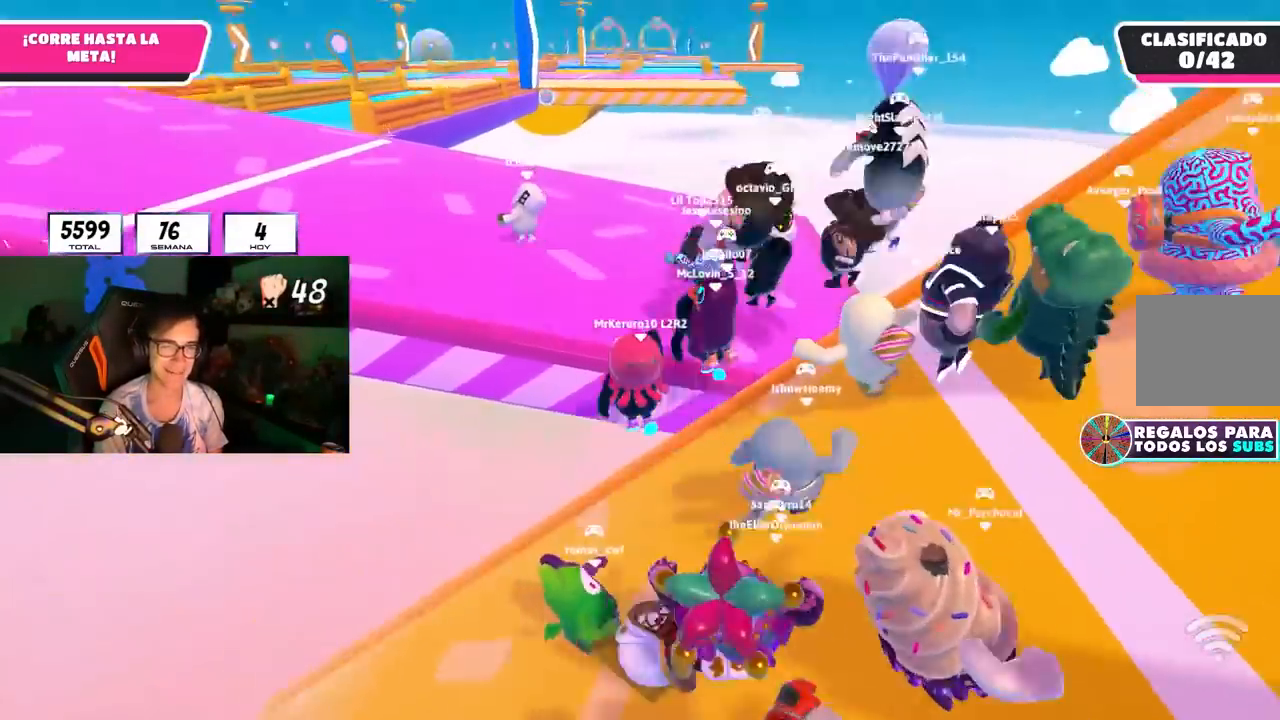
Gameplay with a controller (PlayStation layout); each line is a JSON object with the inputs held at the frame after it. "events" lists button and stick changes between this image and that frame as [ms after this image, input, new state], when the widget could be followed in between. Not read: L3.
{"buttons": [], "left_stick": "up-left", "right_stick": "down", "events": [[67, "CROSS", "up"], [183, "left_stick", "up-left"], [300, "right_stick", "left"], [417, "right_stick", "center"], [500, "right_stick", "down"]]}
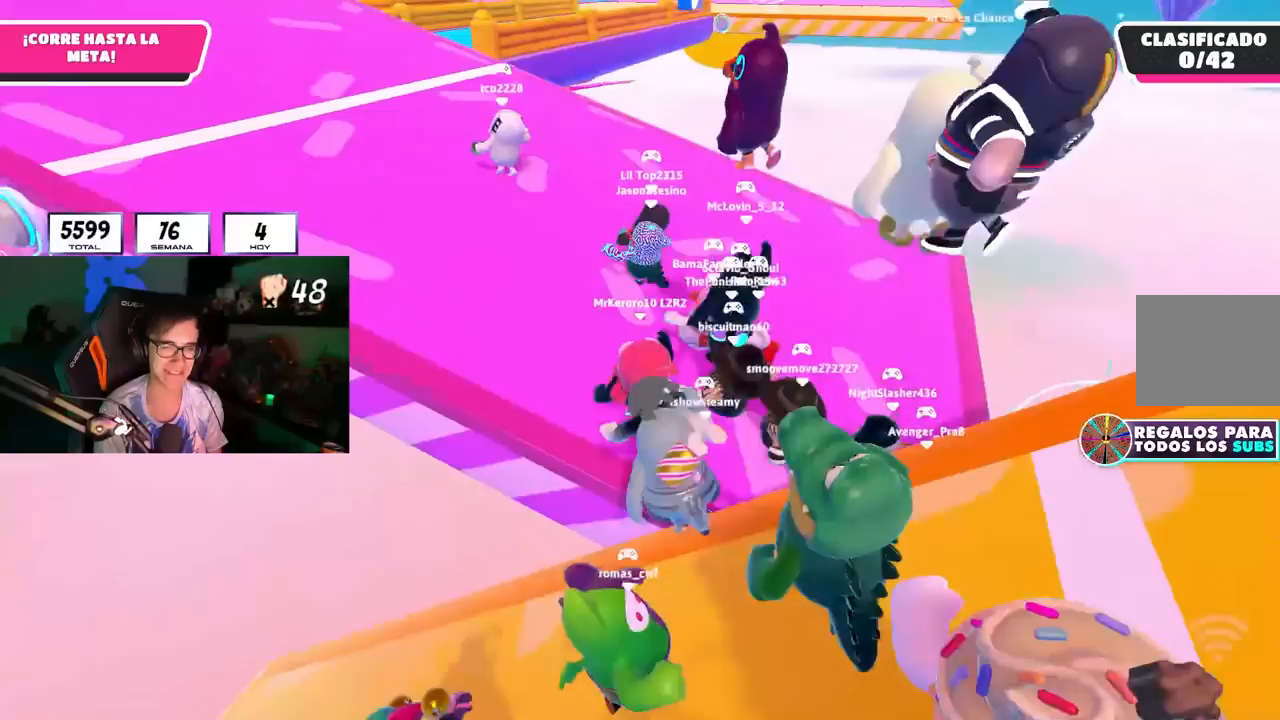
{"buttons": [], "left_stick": "up-left", "right_stick": "up", "events": [[83, "right_stick", "center"], [200, "right_stick", "up-left"], [350, "right_stick", "center"], [483, "right_stick", "up"]]}
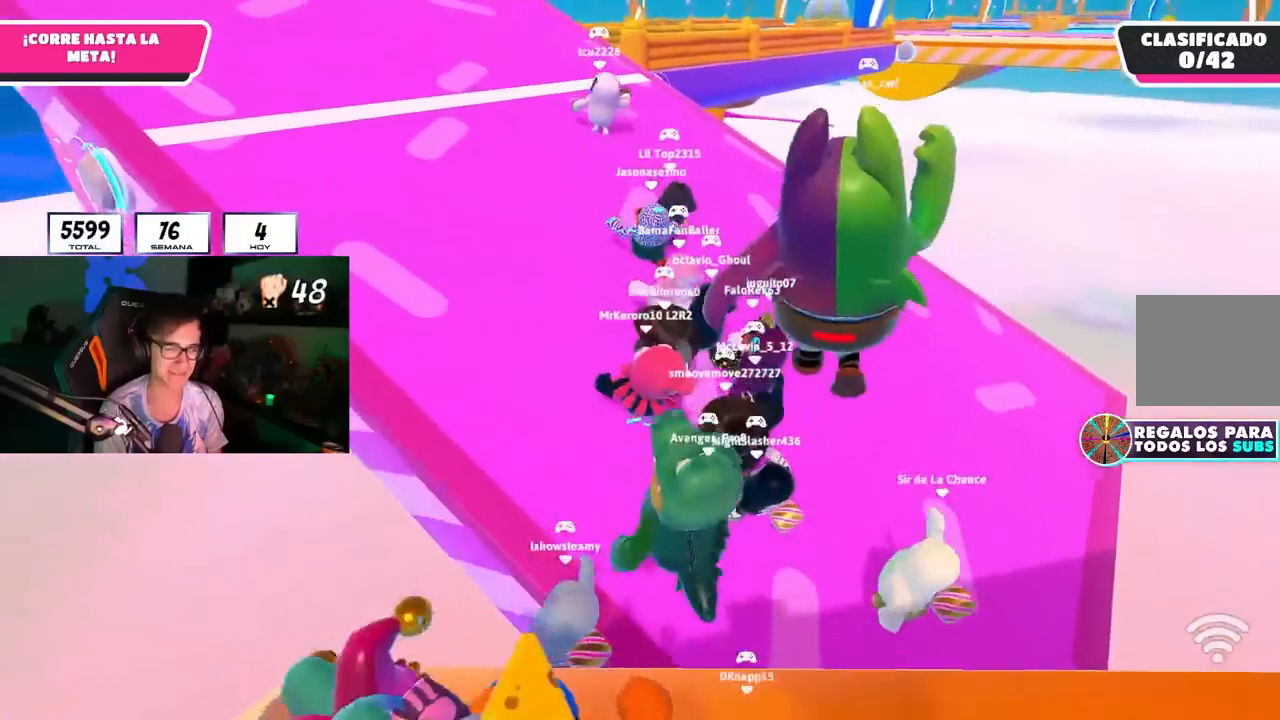
{"buttons": [], "left_stick": "up-left", "right_stick": "up-left", "events": [[83, "right_stick", "center"], [433, "right_stick", "up-left"]]}
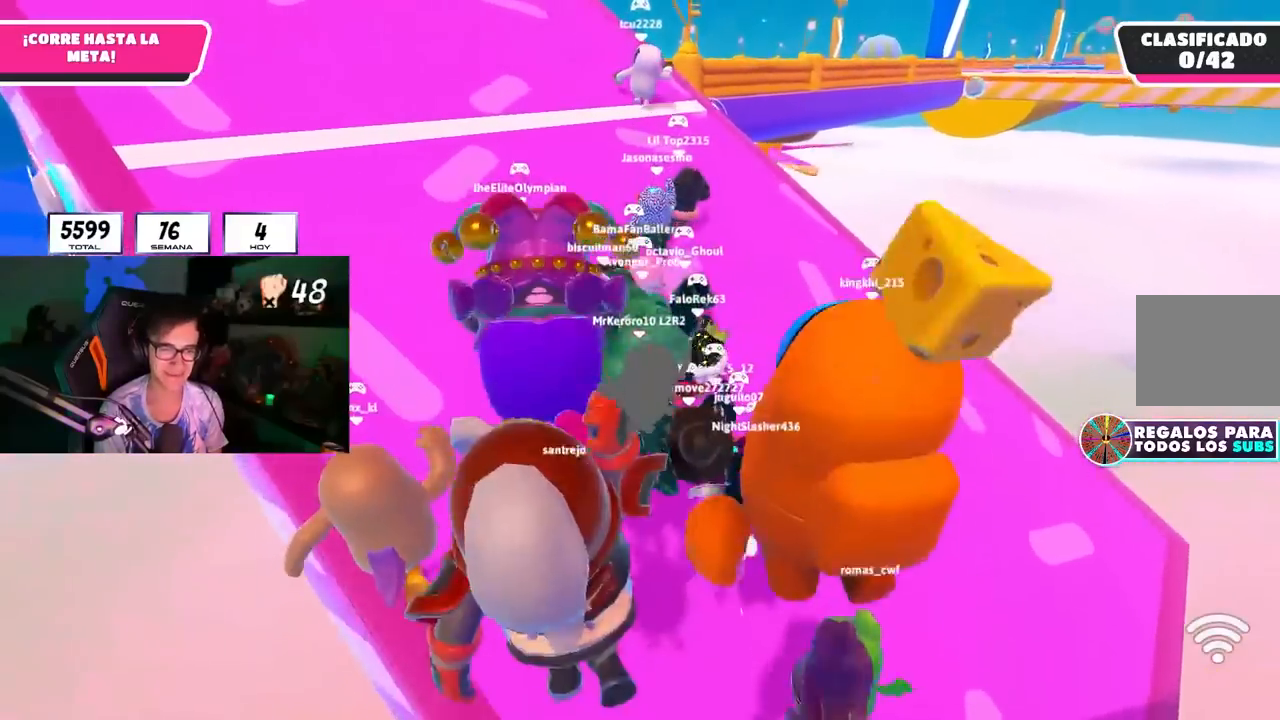
{"buttons": [], "left_stick": "up", "right_stick": "center", "events": [[33, "right_stick", "center"], [100, "right_stick", "down-left"], [167, "right_stick", "center"], [367, "left_stick", "up"], [367, "right_stick", "up"], [450, "right_stick", "center"]]}
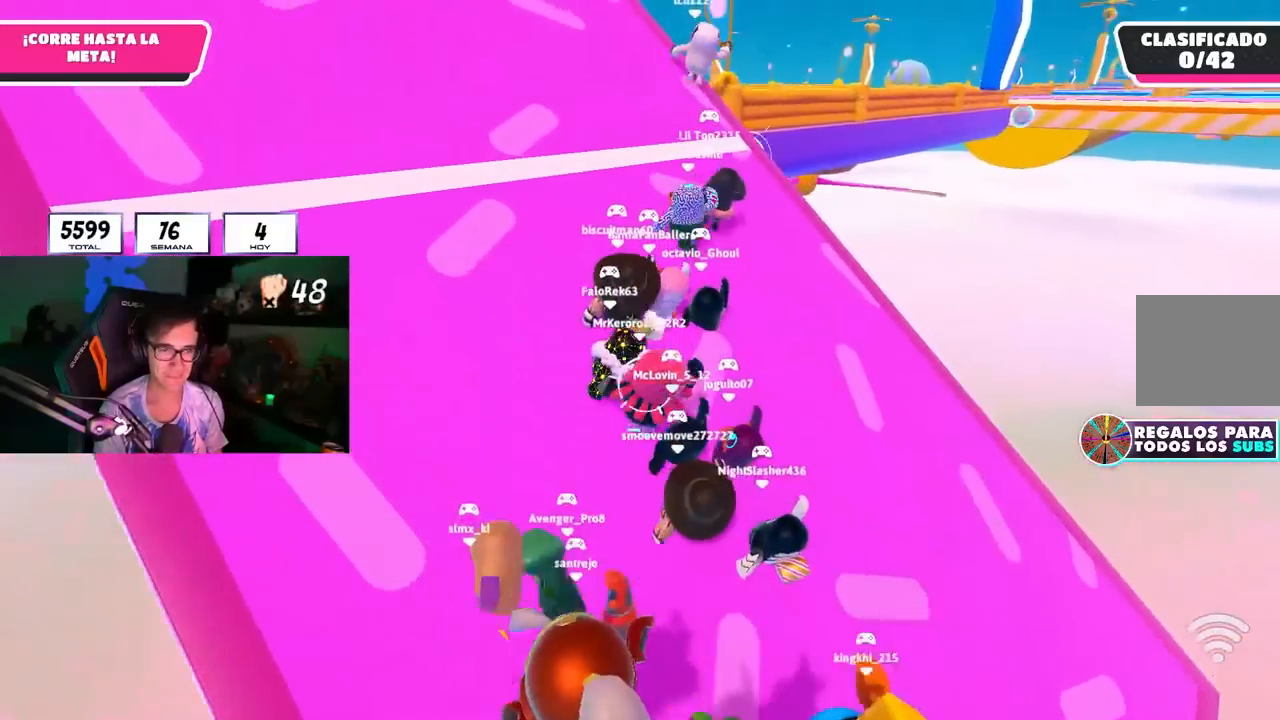
{"buttons": [], "left_stick": "up-left", "right_stick": "center", "events": [[67, "right_stick", "down"], [133, "right_stick", "center"], [333, "left_stick", "up-left"]]}
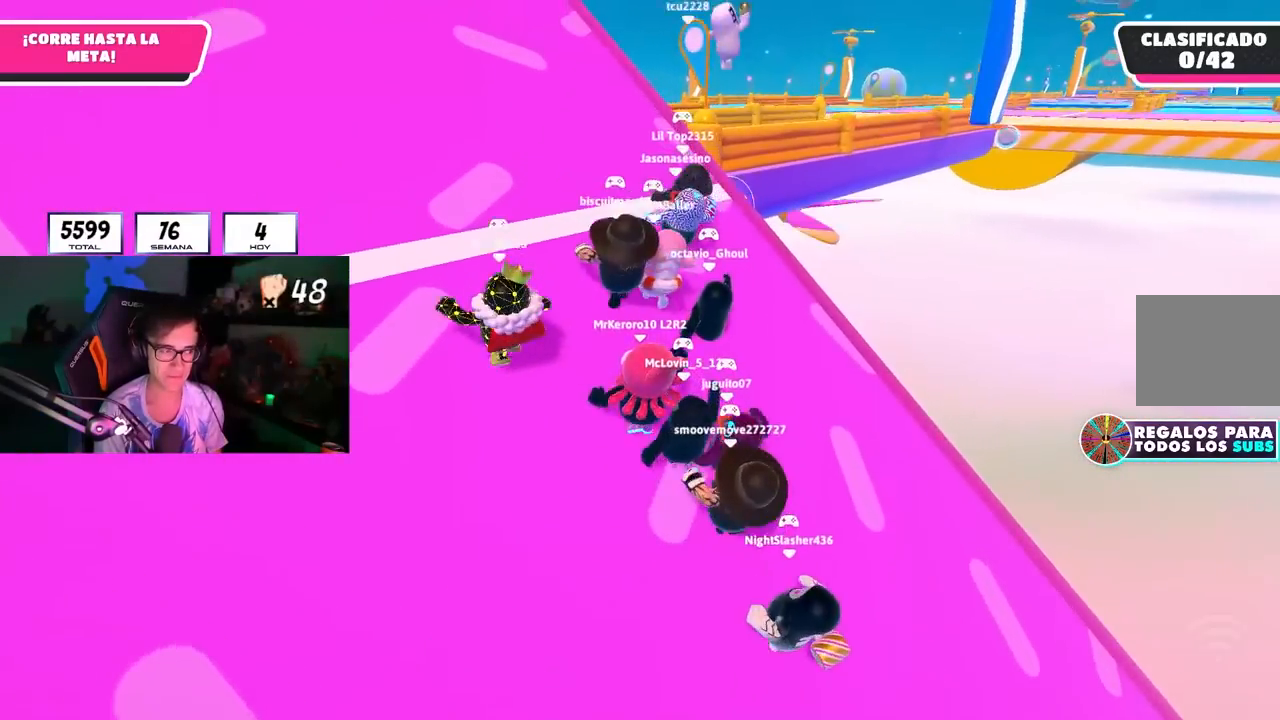
{"buttons": [], "left_stick": "up-left", "right_stick": "center", "events": [[67, "right_stick", "up"], [167, "right_stick", "center"]]}
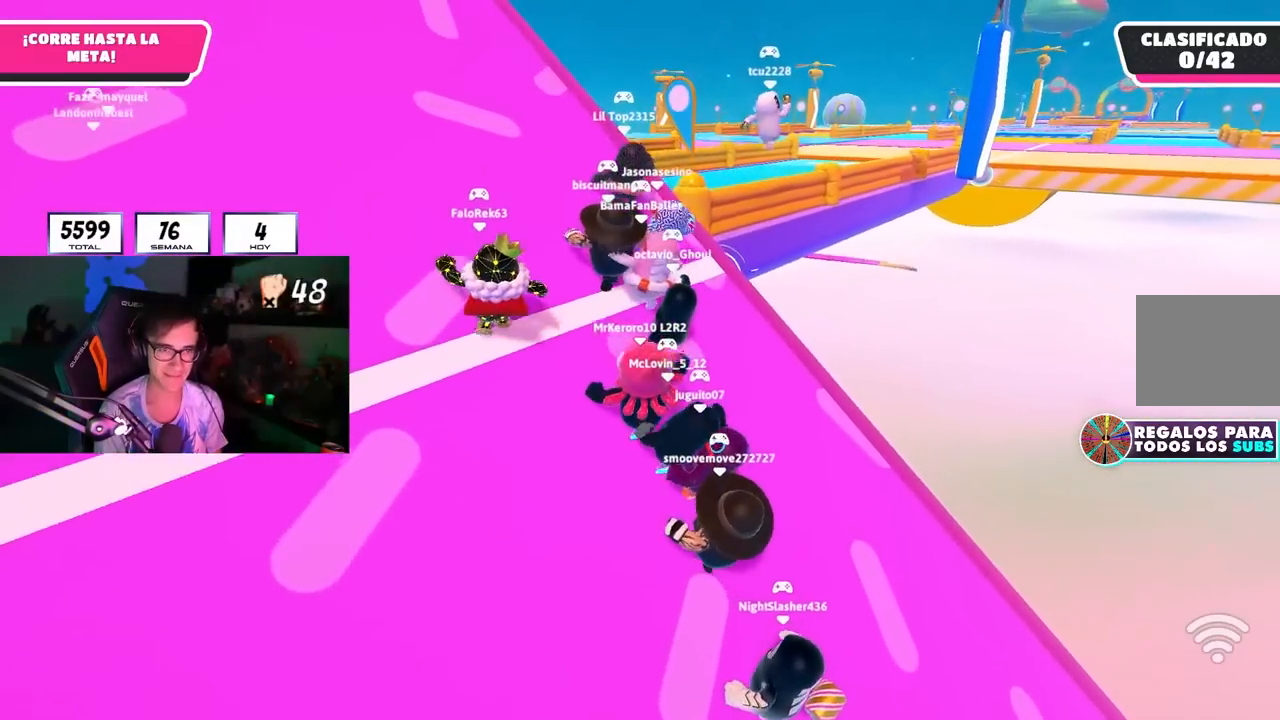
{"buttons": [], "left_stick": "up-left", "right_stick": "center", "events": [[317, "right_stick", "down-right"], [450, "right_stick", "center"]]}
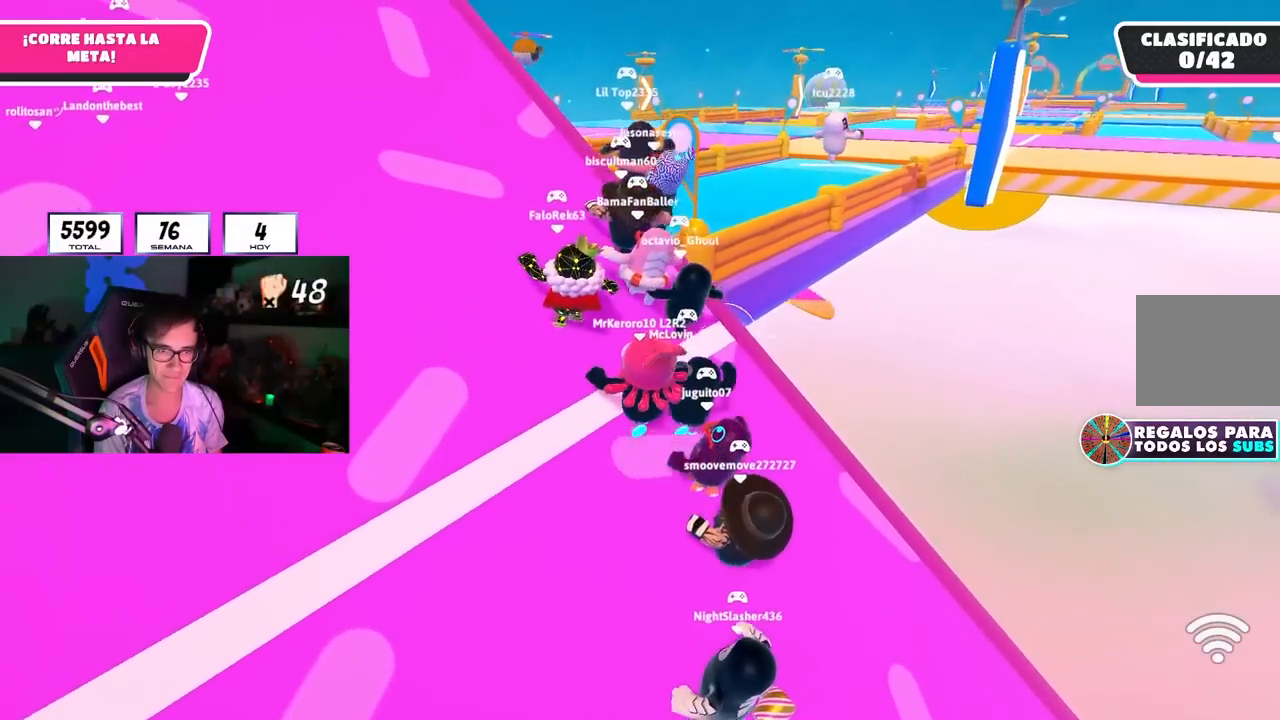
{"buttons": [], "left_stick": "up-left", "right_stick": "center", "events": [[100, "right_stick", "down-right"], [300, "right_stick", "center"]]}
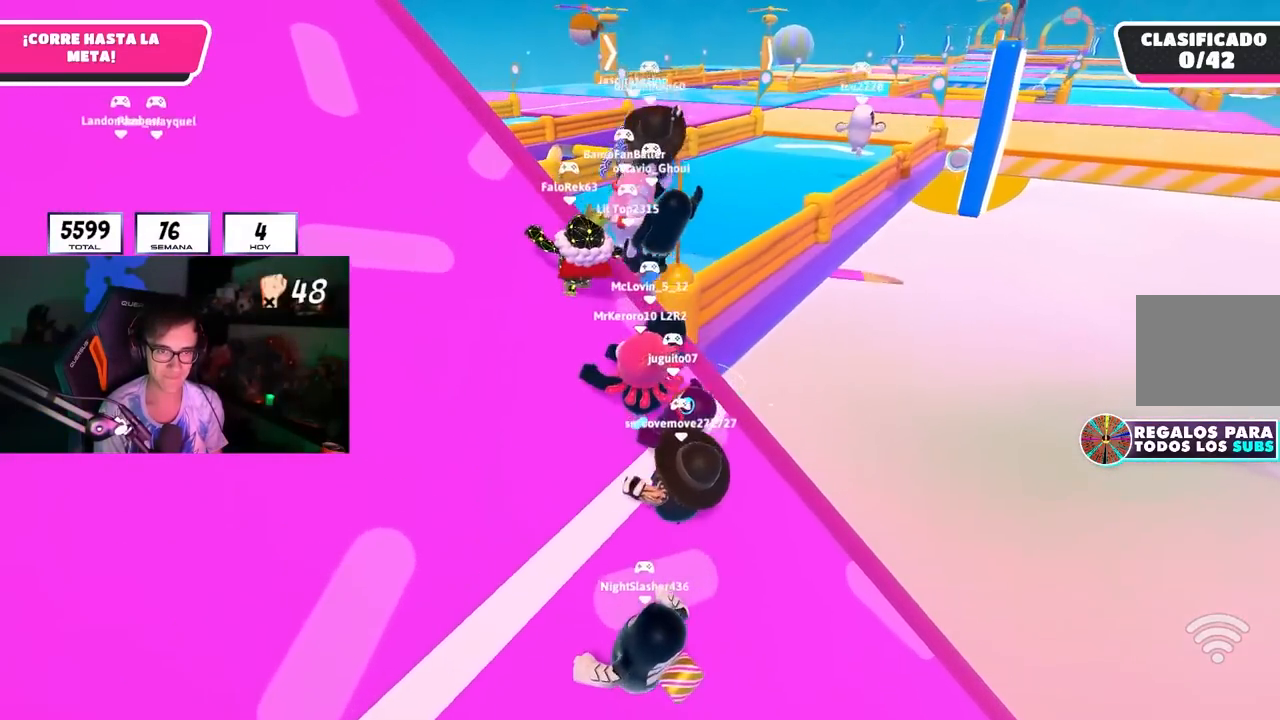
{"buttons": [], "left_stick": "up-right", "right_stick": "center", "events": [[150, "left_stick", "up"], [333, "CROSS", "down"], [400, "left_stick", "up-right"], [450, "CROSS", "up"]]}
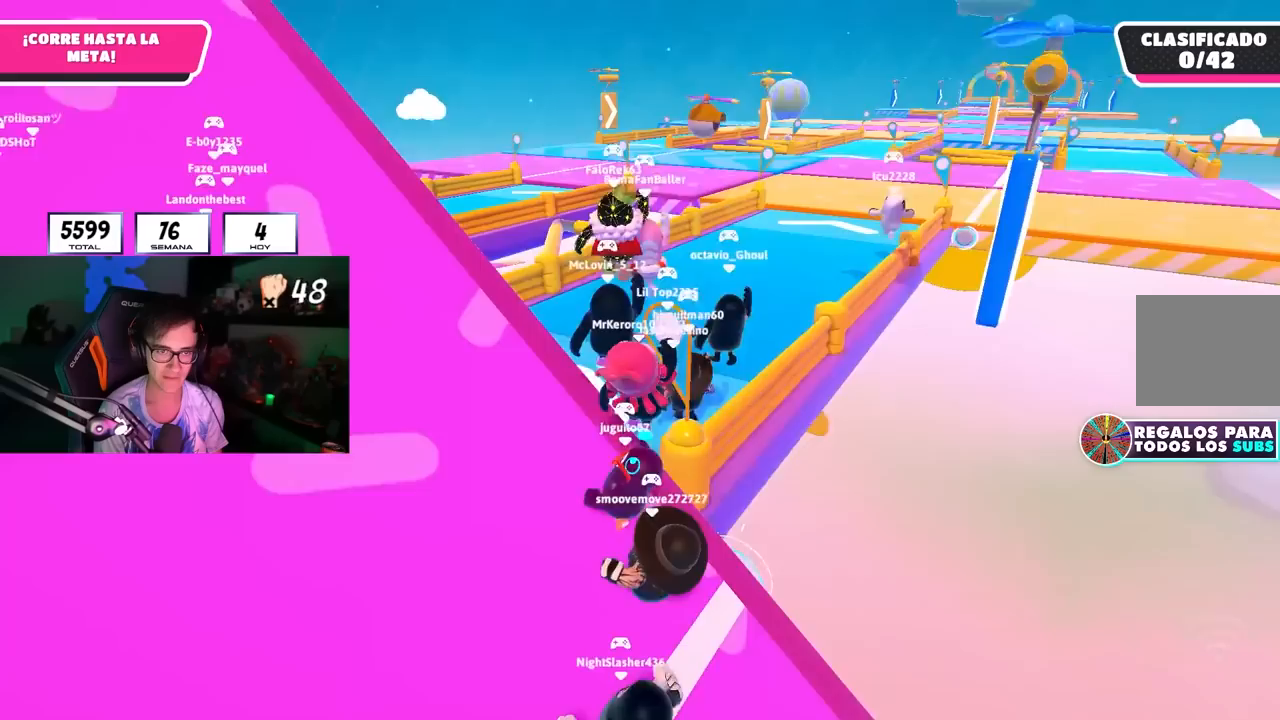
{"buttons": [], "left_stick": "up", "right_stick": "center", "events": [[33, "right_stick", "down-right"], [267, "right_stick", "down"], [367, "left_stick", "up"], [367, "right_stick", "center"]]}
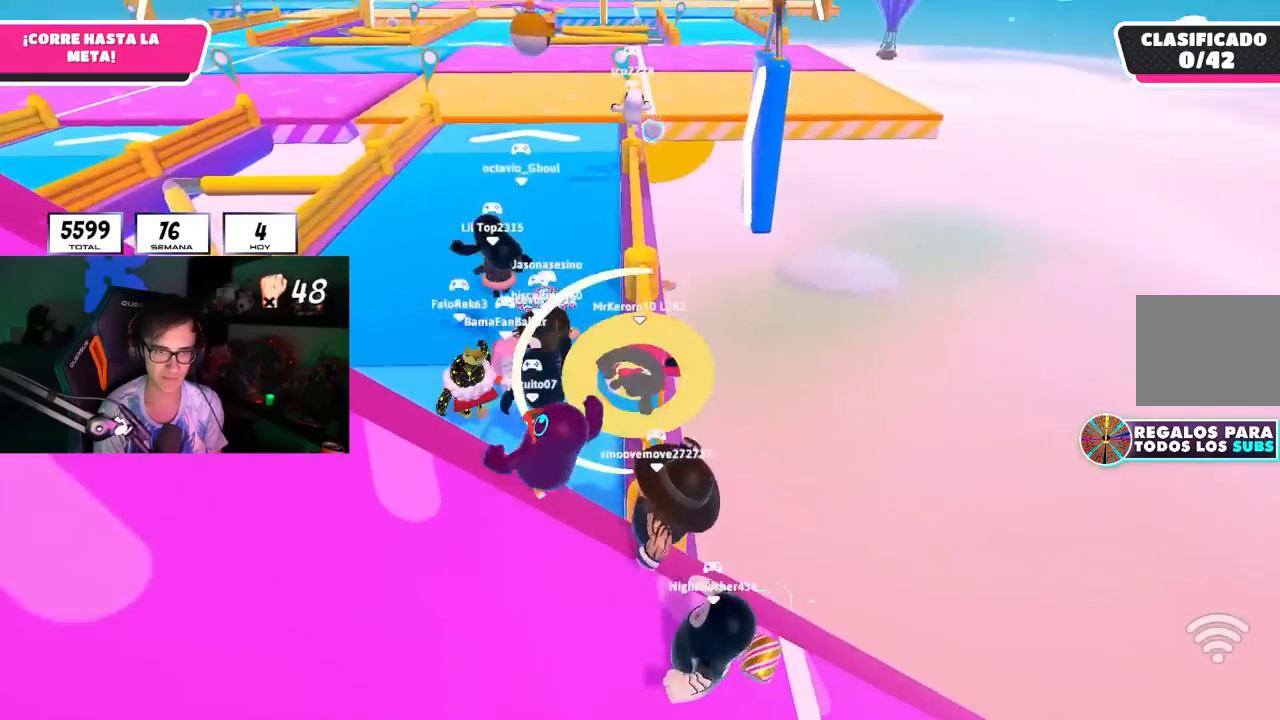
{"buttons": [], "left_stick": "up", "right_stick": "up-left", "events": [[183, "right_stick", "up"], [333, "right_stick", "center"], [467, "right_stick", "up-left"]]}
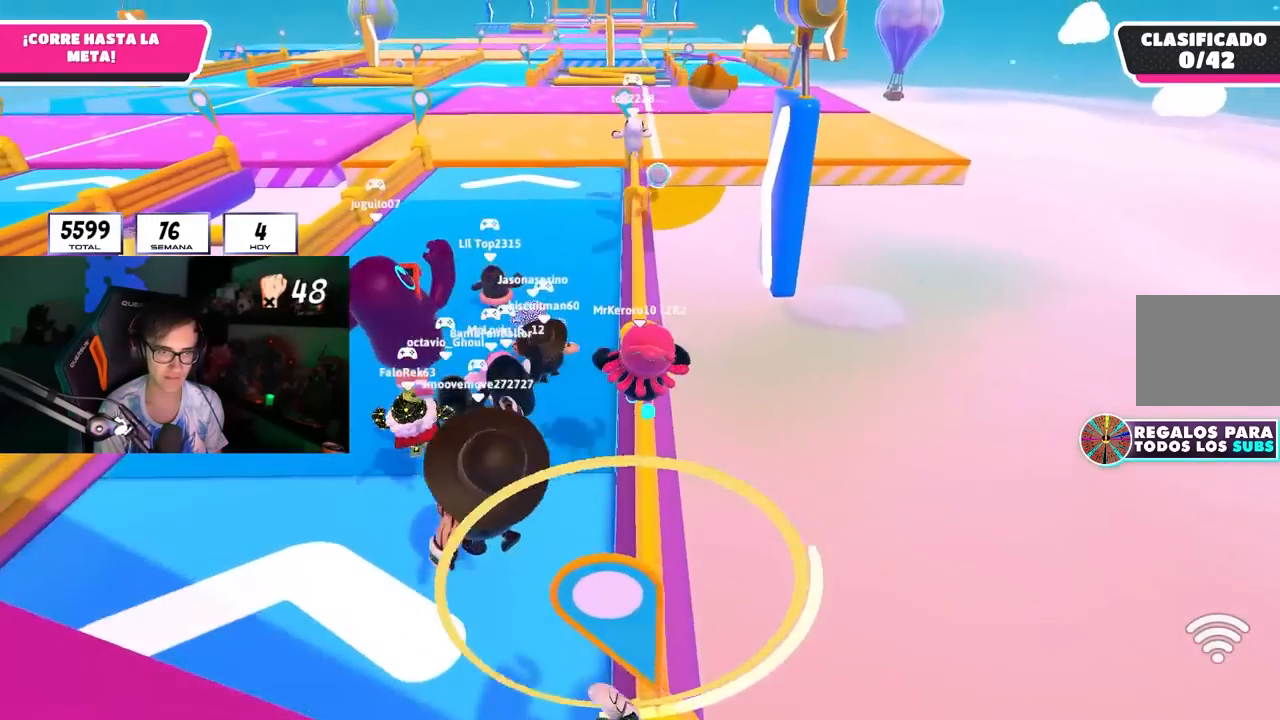
{"buttons": [], "left_stick": "up", "right_stick": "center", "events": [[33, "right_stick", "center"]]}
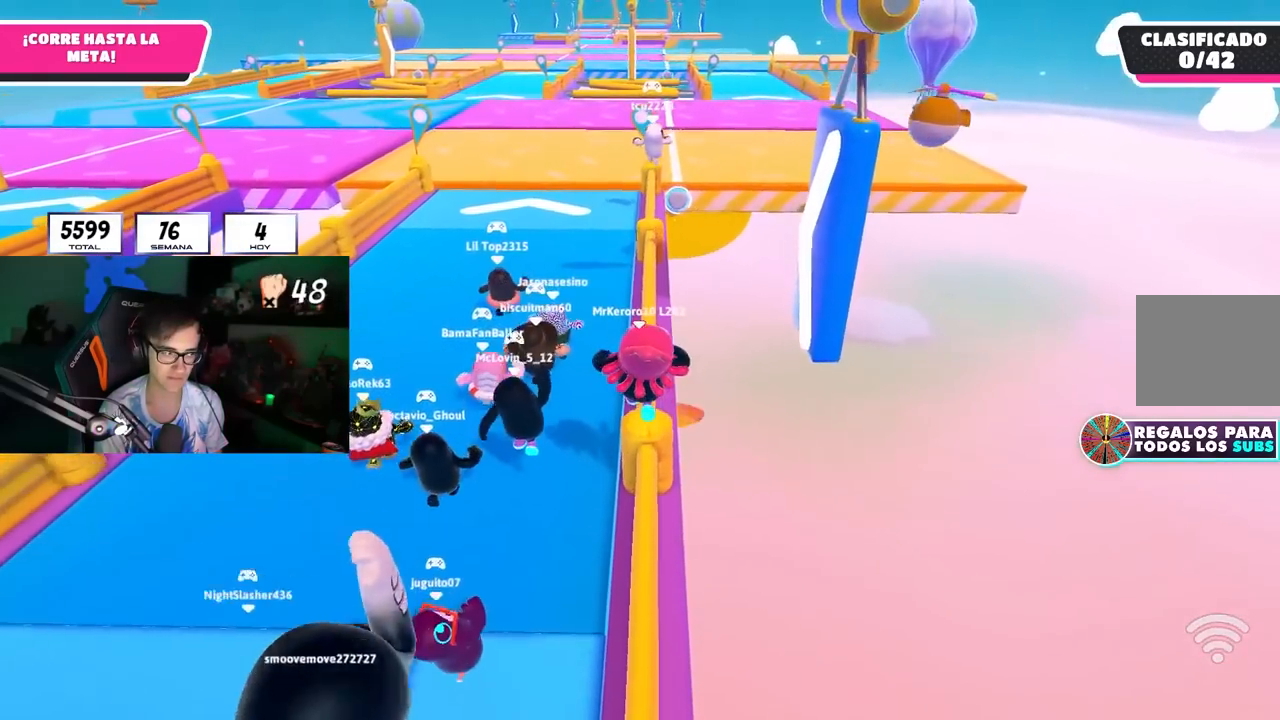
{"buttons": [], "left_stick": "up", "right_stick": "center", "events": []}
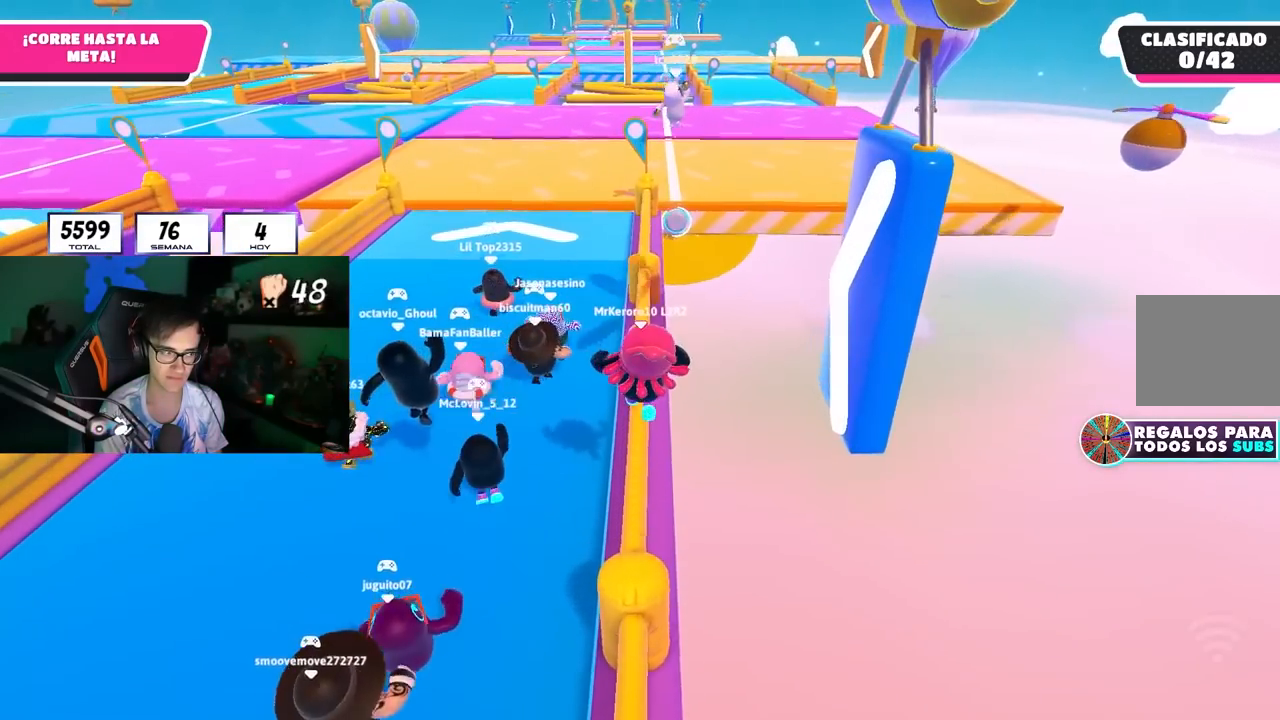
{"buttons": [], "left_stick": "up", "right_stick": "center", "events": [[33, "right_stick", "up"], [150, "right_stick", "center"]]}
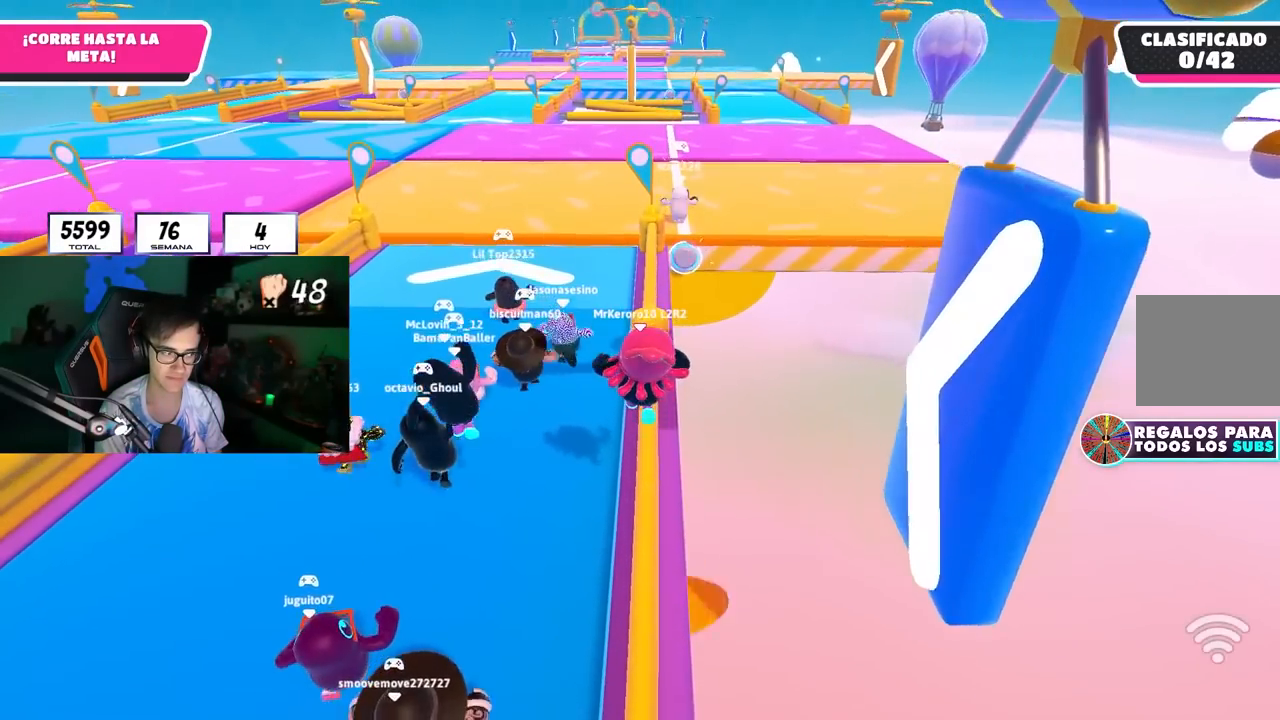
{"buttons": [], "left_stick": "up", "right_stick": "center", "events": []}
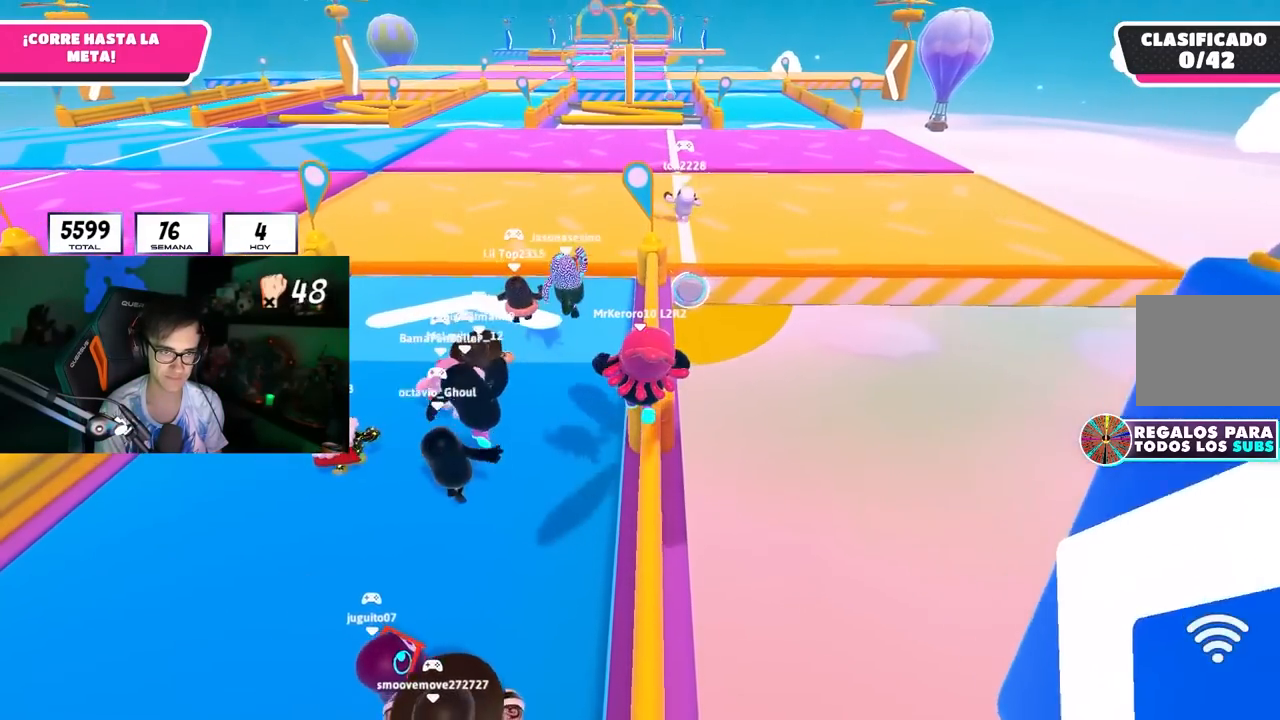
{"buttons": [], "left_stick": "up", "right_stick": "center", "events": []}
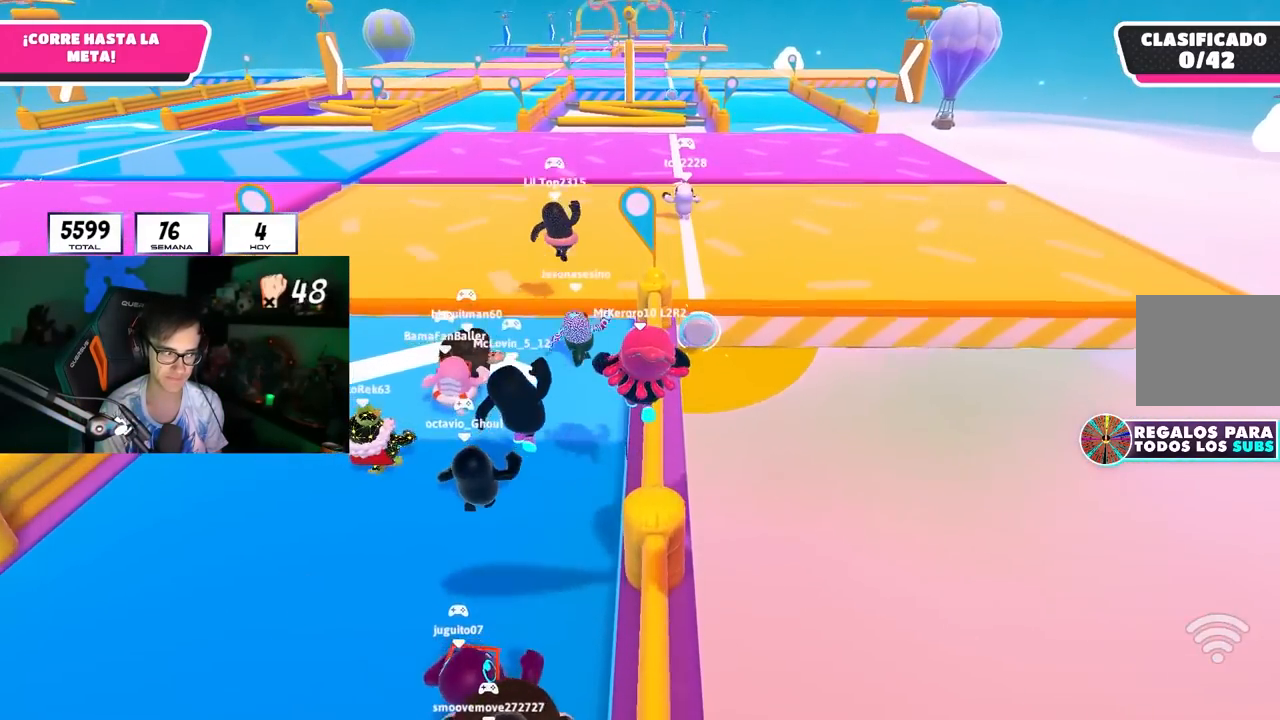
{"buttons": [], "left_stick": "up", "right_stick": "center", "events": []}
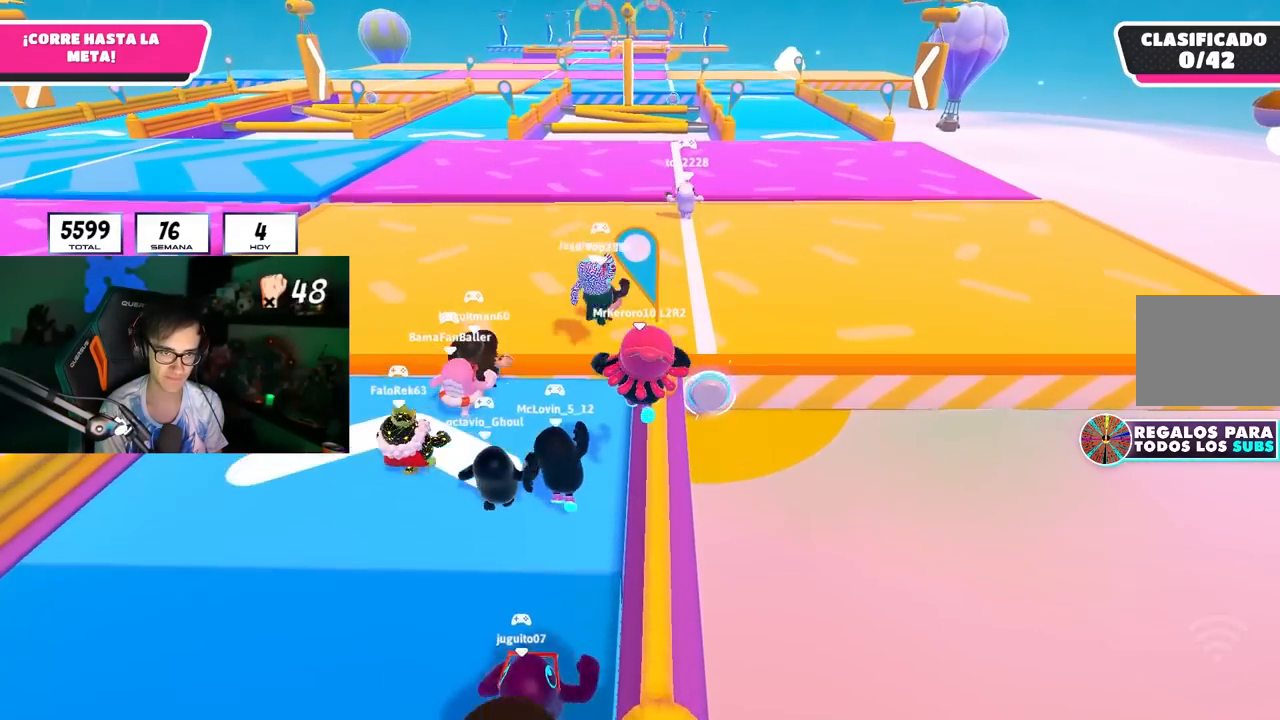
{"buttons": ["CROSS"], "left_stick": "up", "right_stick": "center", "events": [[267, "CROSS", "down"]]}
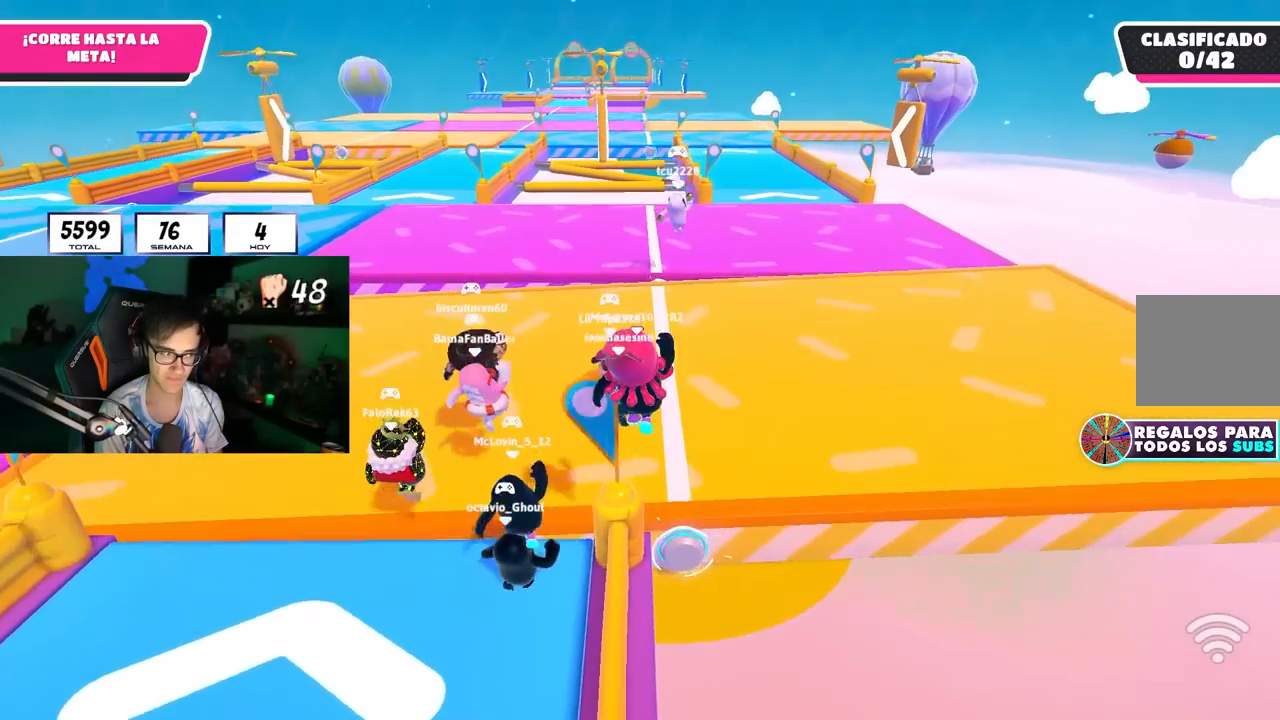
{"buttons": [], "left_stick": "up", "right_stick": "center", "events": [[250, "CROSS", "up"]]}
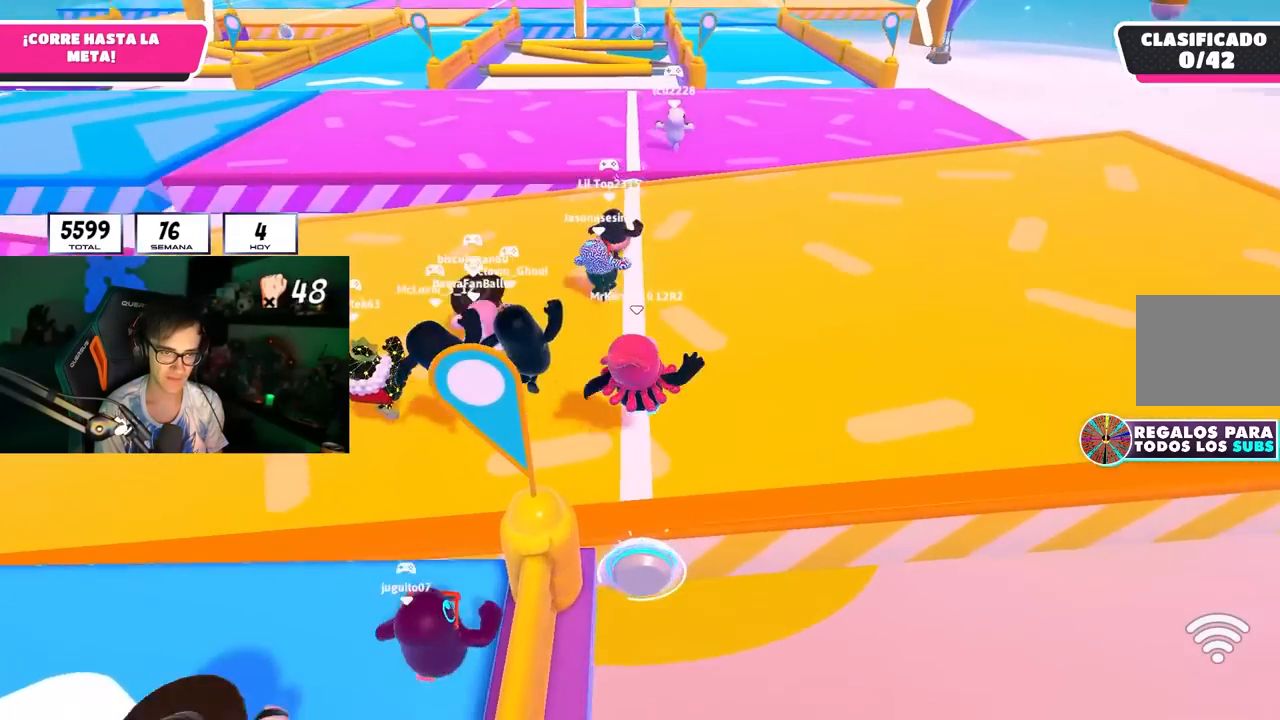
{"buttons": [], "left_stick": "up", "right_stick": "center", "events": []}